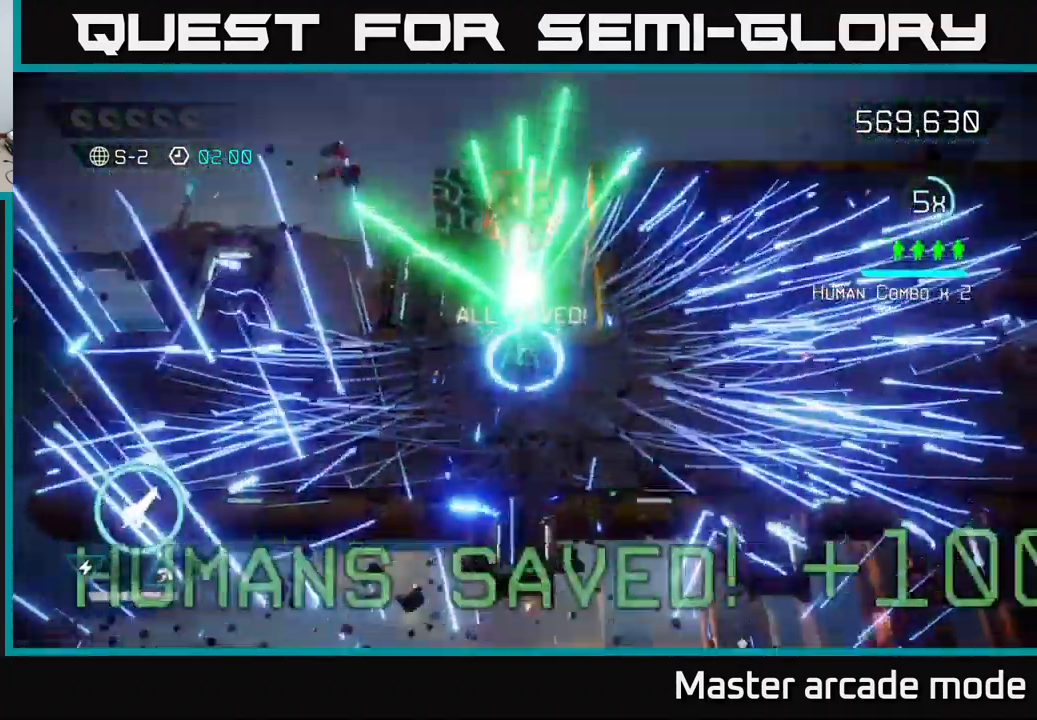
Gameplay with a controller (Xbox layout); each line is a JSON object with the inputs held at the frame after it. "events" lists button and stick changes between this image and that frame as [ms after this image, input, new state], when the widget could be followed in between. Not read: L3.
{"buttons": [], "left_stick": "center", "right_stick": "center", "events": [[133, "L2", "down"], [150, "left_stick", "right"], [283, "L2", "up"], [383, "left_stick", "center"]]}
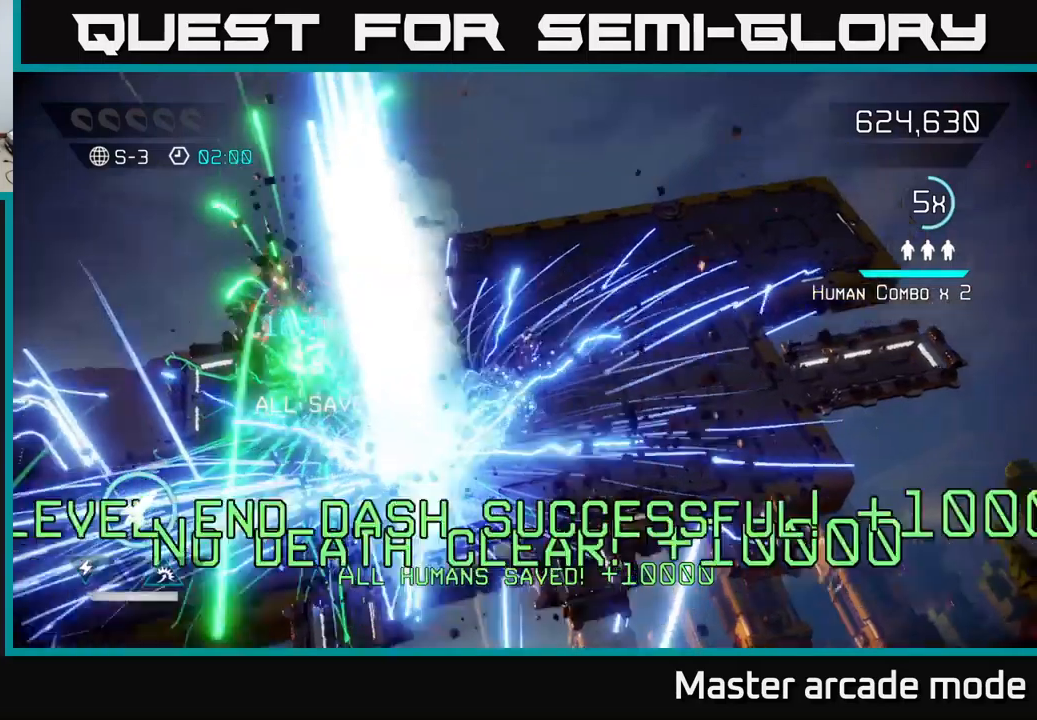
{"buttons": [], "left_stick": "center", "right_stick": "center", "events": []}
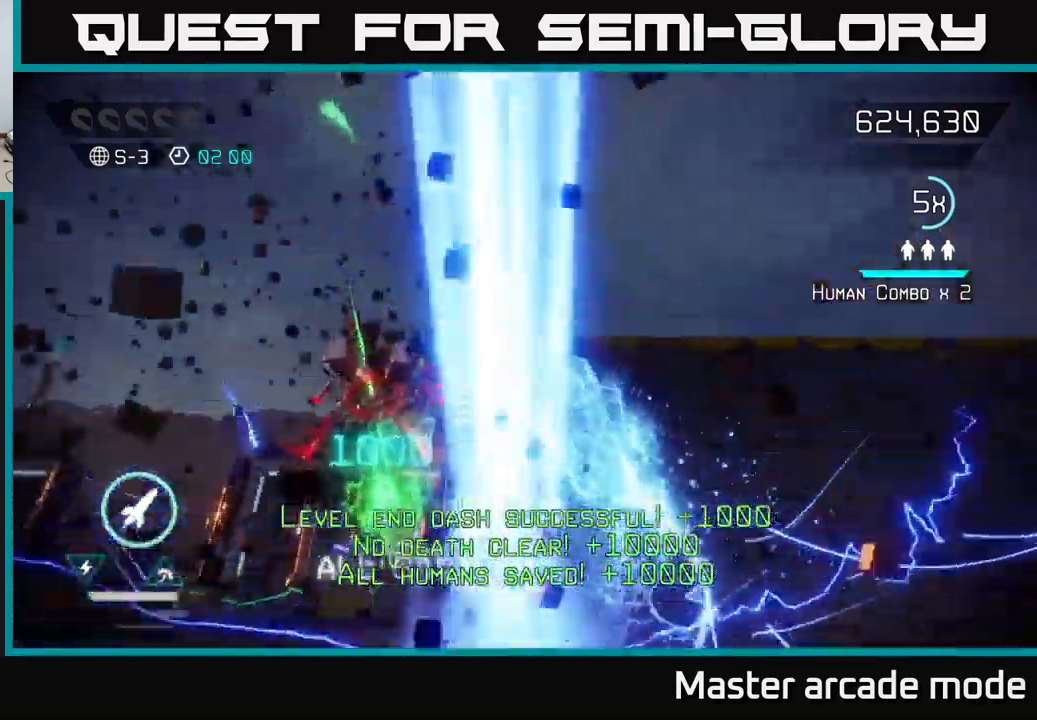
{"buttons": [], "left_stick": "center", "right_stick": "center", "events": []}
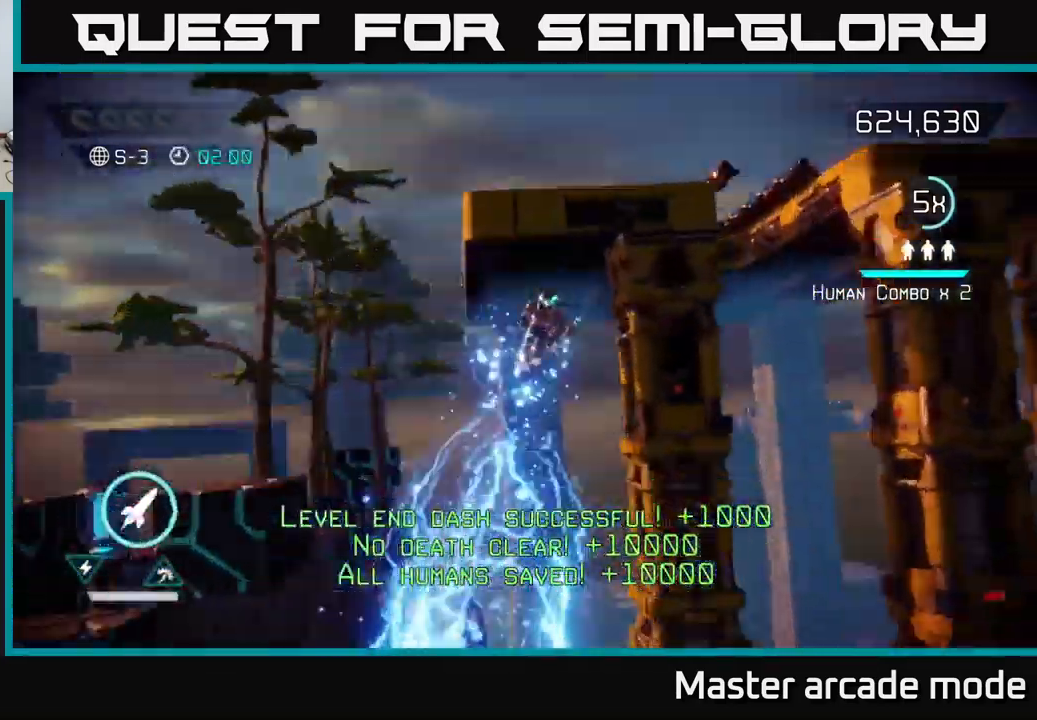
{"buttons": [], "left_stick": "center", "right_stick": "up-right", "events": [[200, "right_stick", "up"], [367, "right_stick", "up-right"]]}
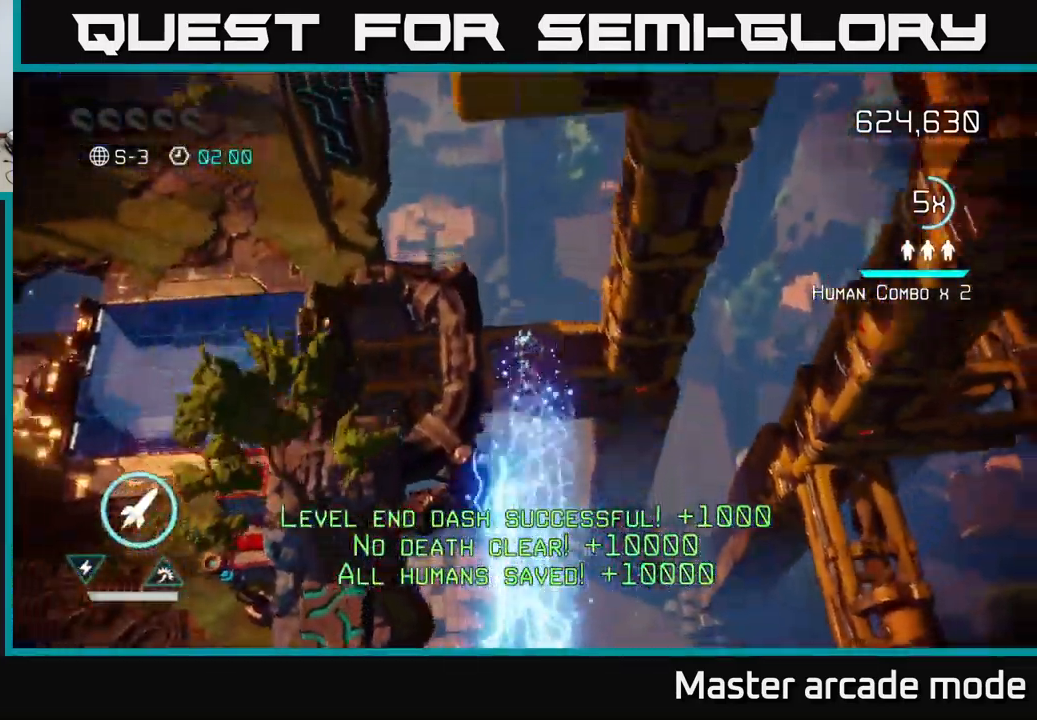
{"buttons": [], "left_stick": "center", "right_stick": "up", "events": [[200, "right_stick", "up"]]}
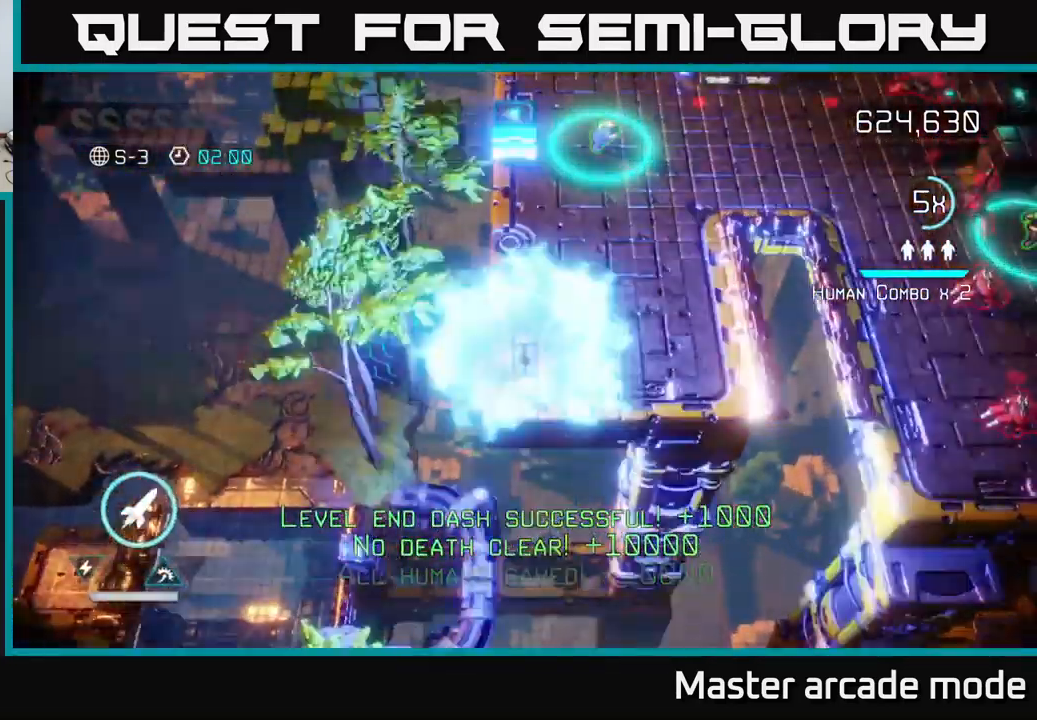
{"buttons": [], "left_stick": "up-right", "right_stick": "up", "events": [[67, "left_stick", "up-right"]]}
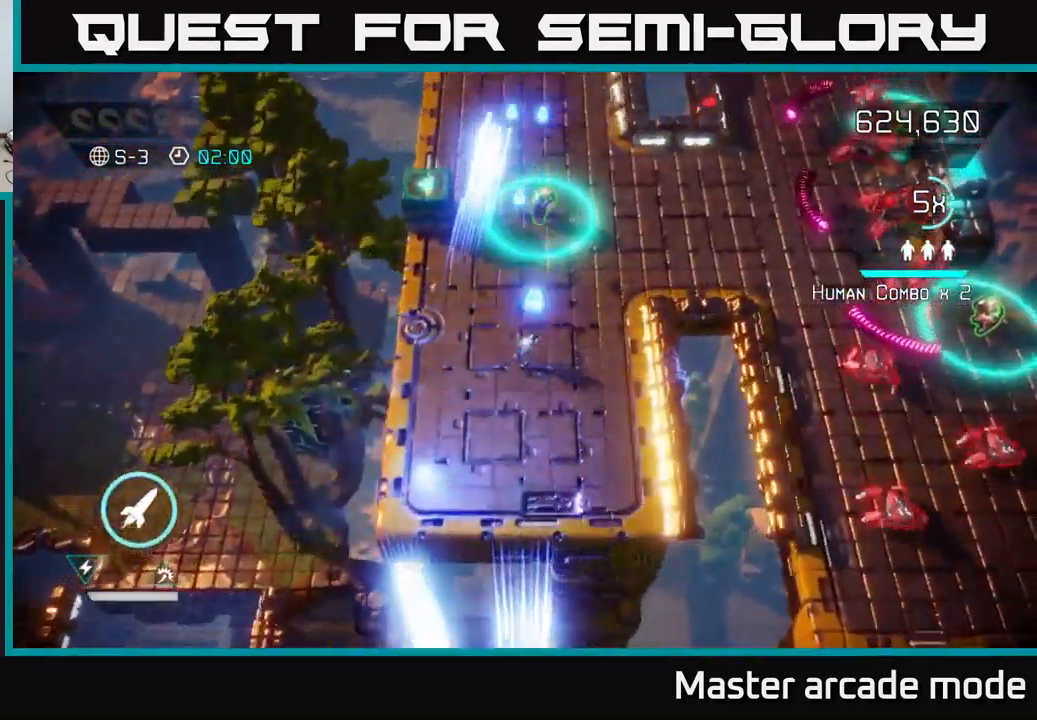
{"buttons": [], "left_stick": "up-left", "right_stick": "right", "events": [[83, "left_stick", "left"], [100, "right_stick", "up-right"], [250, "right_stick", "right"], [417, "left_stick", "center"], [483, "left_stick", "up-left"]]}
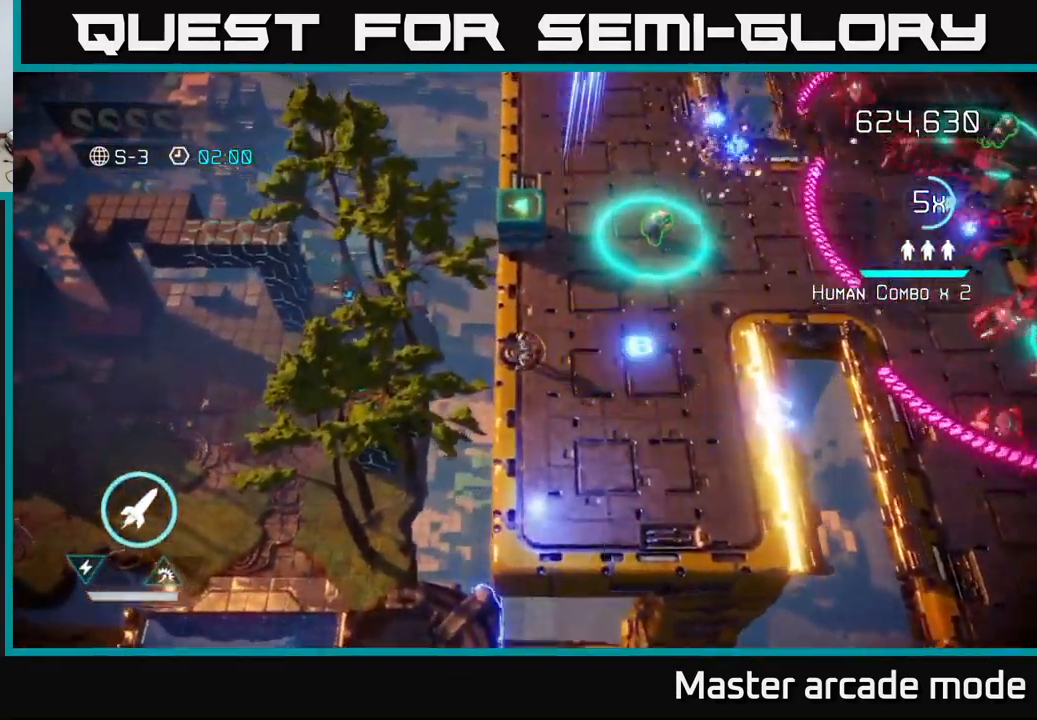
{"buttons": [], "left_stick": "down", "right_stick": "right", "events": [[133, "left_stick", "up-right"], [217, "left_stick", "down-right"], [367, "R2", "down"], [467, "left_stick", "down"], [483, "R2", "up"]]}
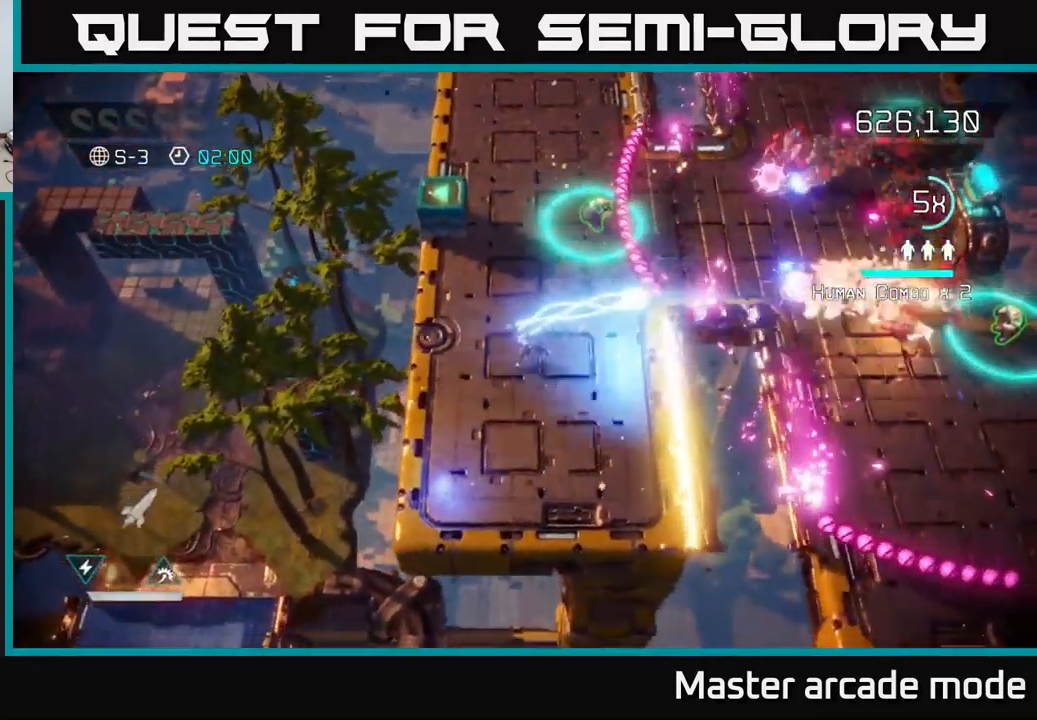
{"buttons": [], "left_stick": "up-right", "right_stick": "up-right", "events": [[17, "right_stick", "up-right"], [217, "left_stick", "down-right"], [450, "left_stick", "up-right"]]}
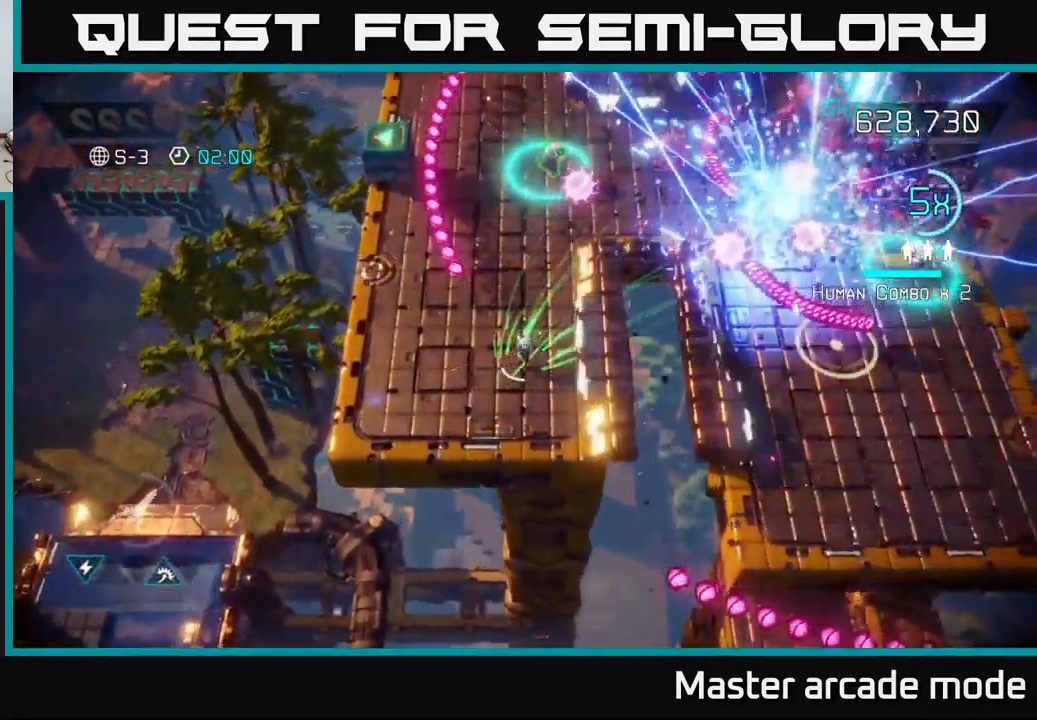
{"buttons": [], "left_stick": "down-right", "right_stick": "up-right", "events": [[50, "left_stick", "up-left"], [100, "left_stick", "down-left"], [383, "left_stick", "down-right"]]}
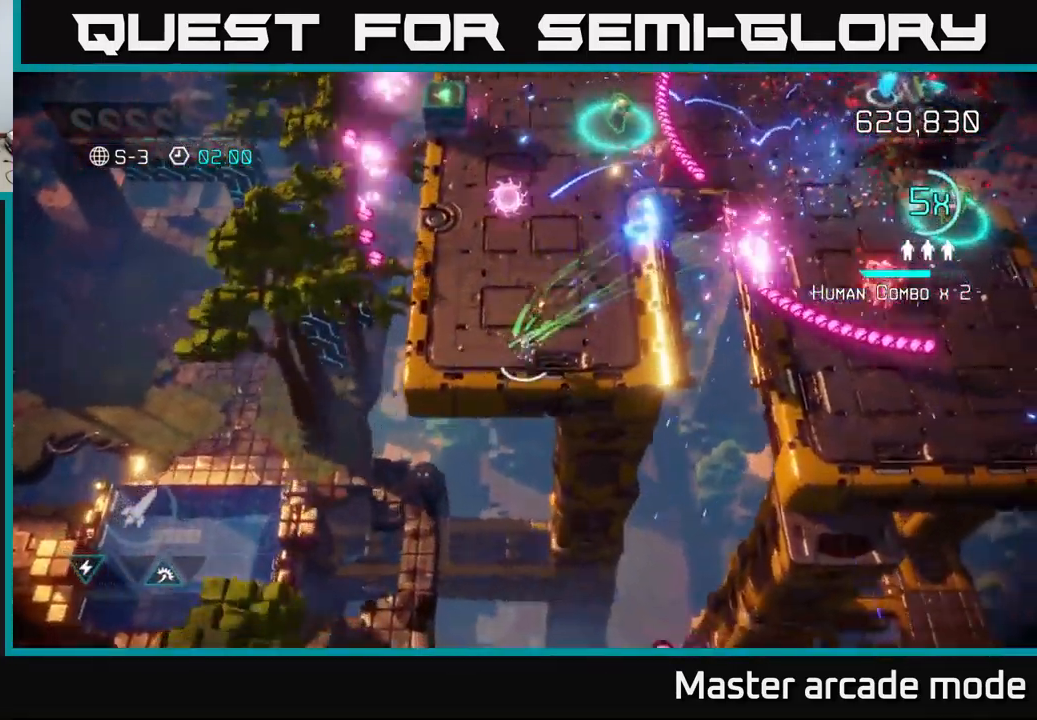
{"buttons": [], "left_stick": "down-left", "right_stick": "up-right", "events": [[83, "left_stick", "up"], [183, "left_stick", "up-left"], [367, "left_stick", "down-left"]]}
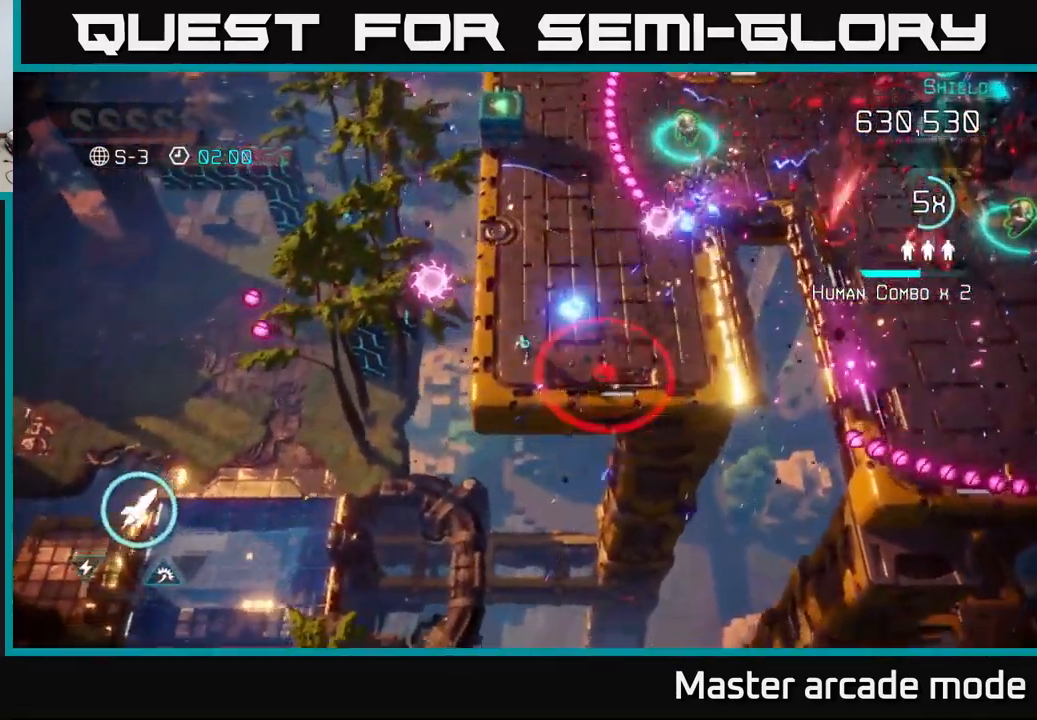
{"buttons": [], "left_stick": "up", "right_stick": "up", "events": [[50, "left_stick", "down-right"], [184, "left_stick", "up-right"], [417, "right_stick", "up"], [450, "left_stick", "up"]]}
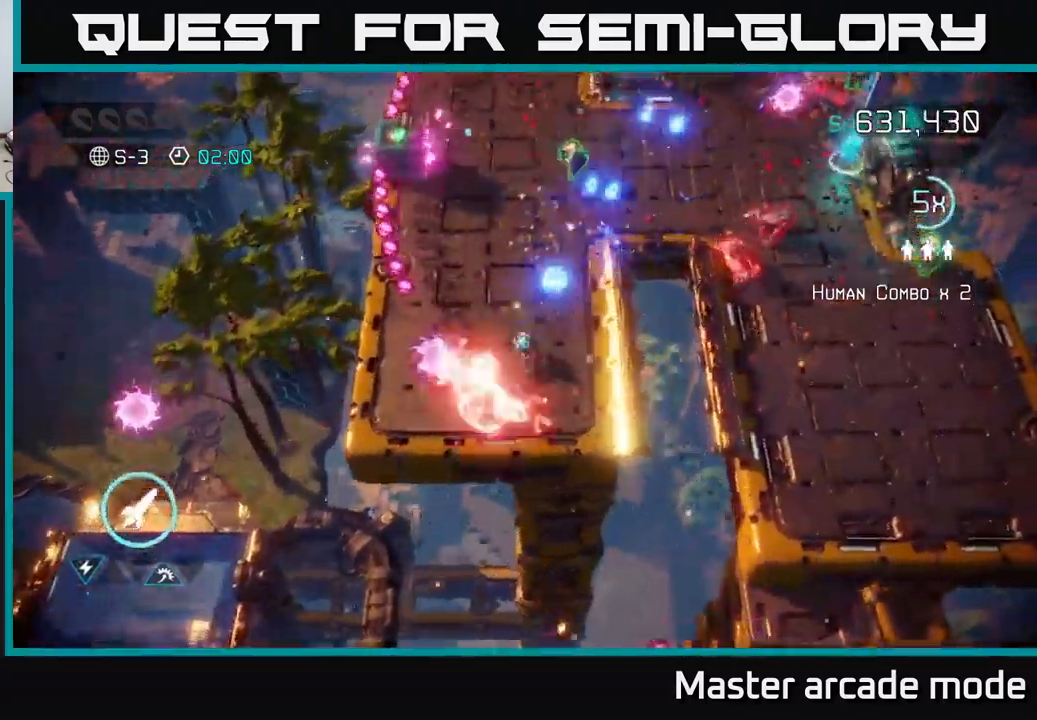
{"buttons": [], "left_stick": "up", "right_stick": "right", "events": [[34, "left_stick", "up-left"], [84, "right_stick", "up-right"], [167, "left_stick", "up"], [300, "right_stick", "right"]]}
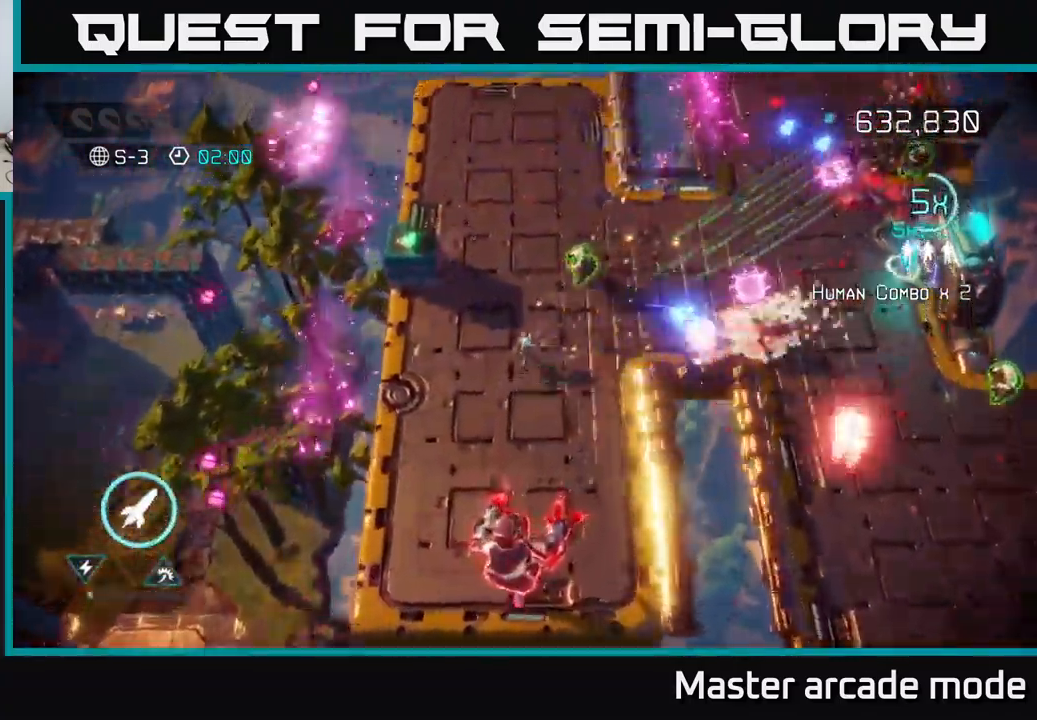
{"buttons": [], "left_stick": "up", "right_stick": "right", "events": [[117, "left_stick", "up-right"], [284, "left_stick", "up"]]}
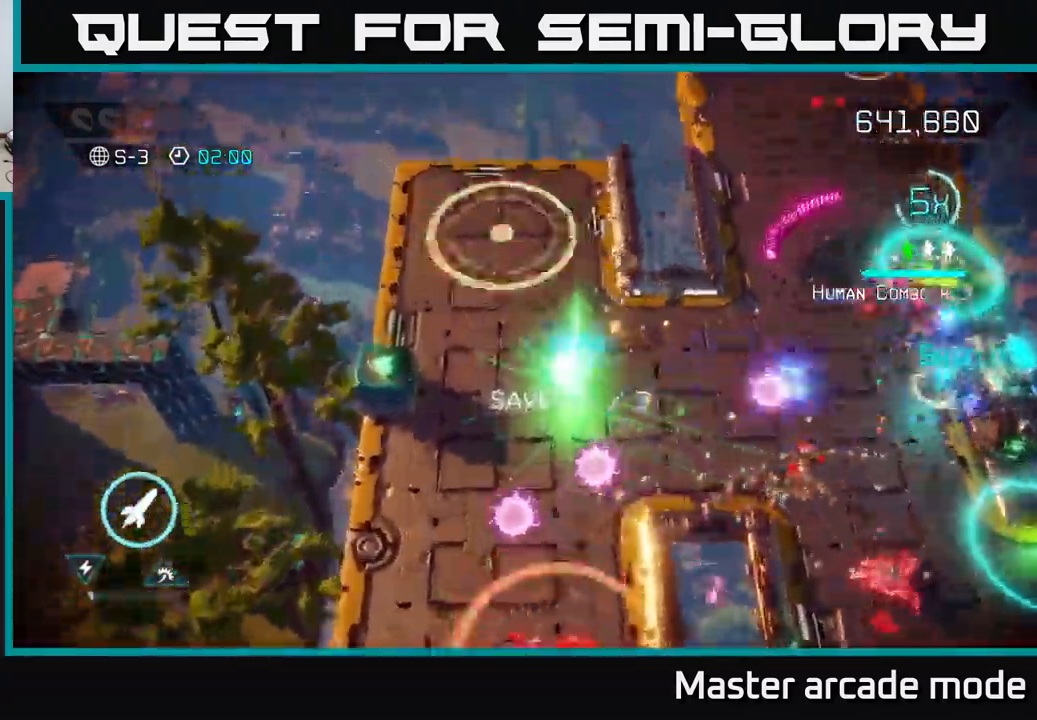
{"buttons": [], "left_stick": "down", "right_stick": "down-right", "events": [[284, "left_stick", "right"], [284, "right_stick", "down-right"], [384, "left_stick", "down"]]}
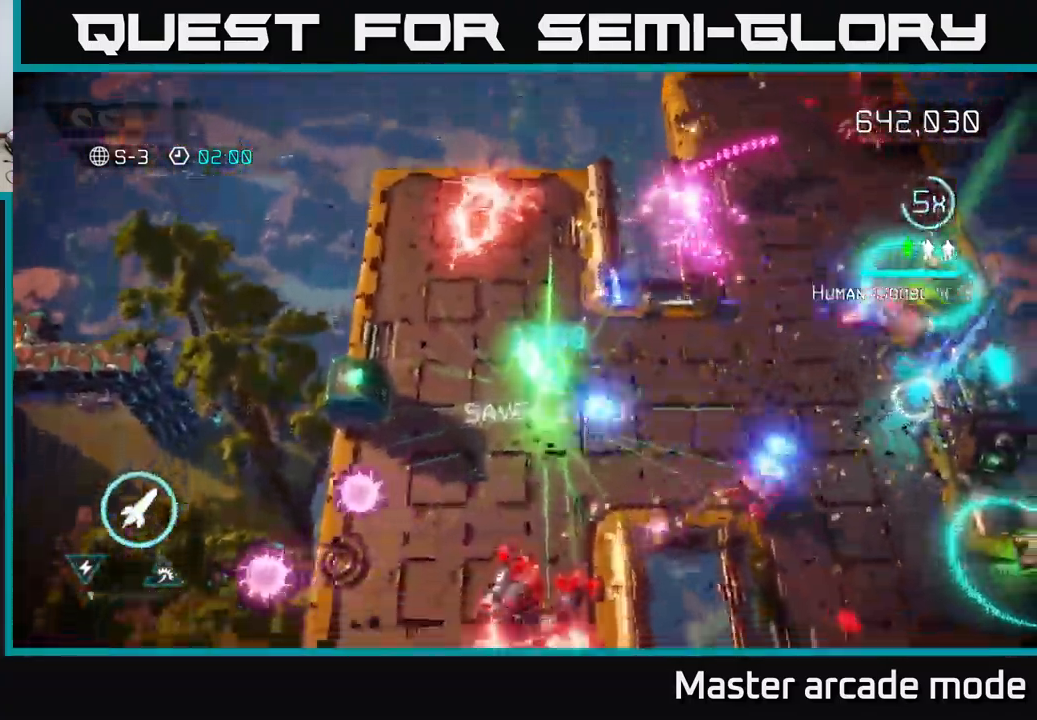
{"buttons": [], "left_stick": "down-left", "right_stick": "down-right", "events": [[234, "right_stick", "right"], [267, "left_stick", "left"], [334, "right_stick", "down-right"], [450, "left_stick", "down-left"]]}
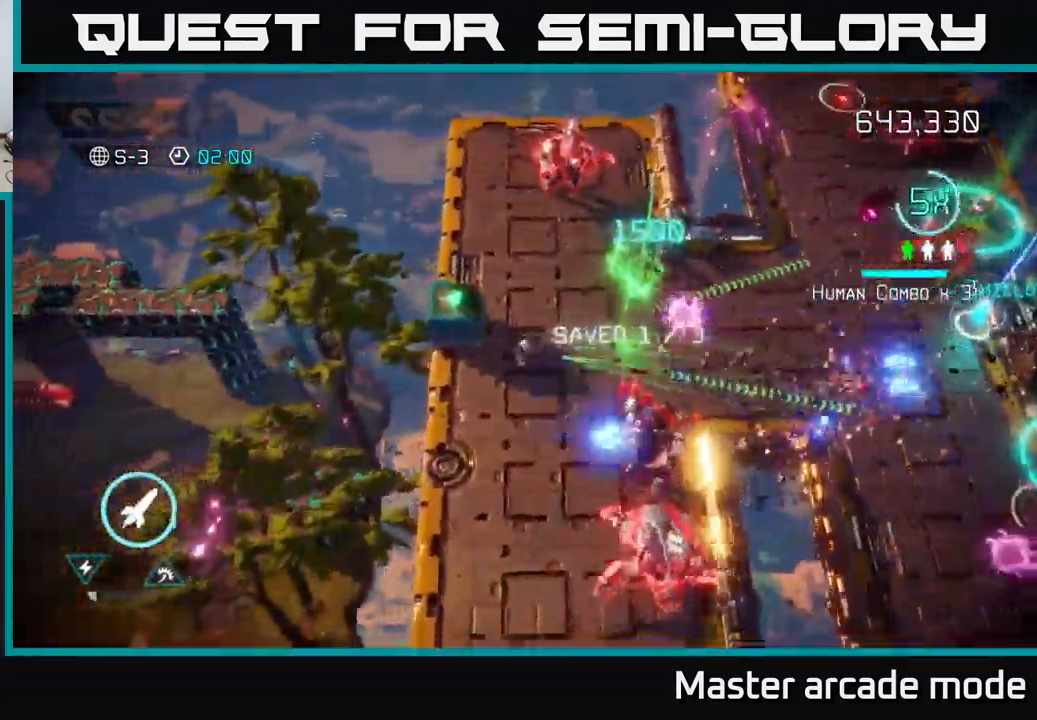
{"buttons": [], "left_stick": "down", "right_stick": "up-right", "events": [[217, "right_stick", "right"], [250, "R2", "down"], [250, "left_stick", "down"], [350, "R2", "up"], [484, "right_stick", "up-right"]]}
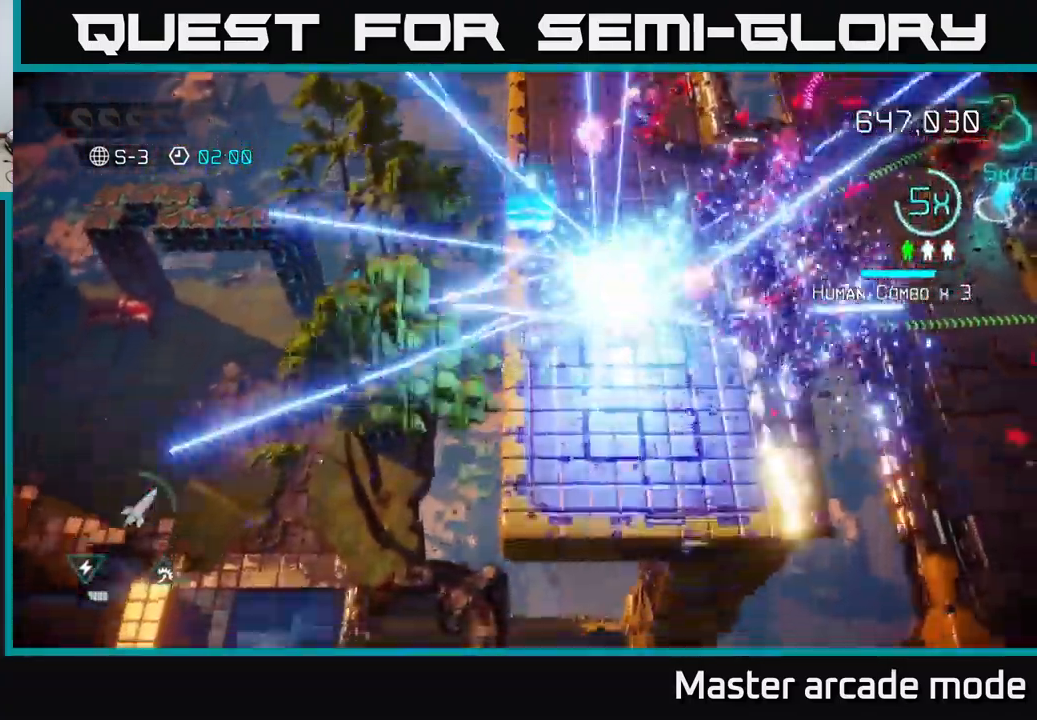
{"buttons": [], "left_stick": "up-right", "right_stick": "up-right", "events": [[134, "right_stick", "center"], [267, "left_stick", "down-right"], [284, "right_stick", "up-right"], [384, "left_stick", "right"], [484, "left_stick", "up-right"]]}
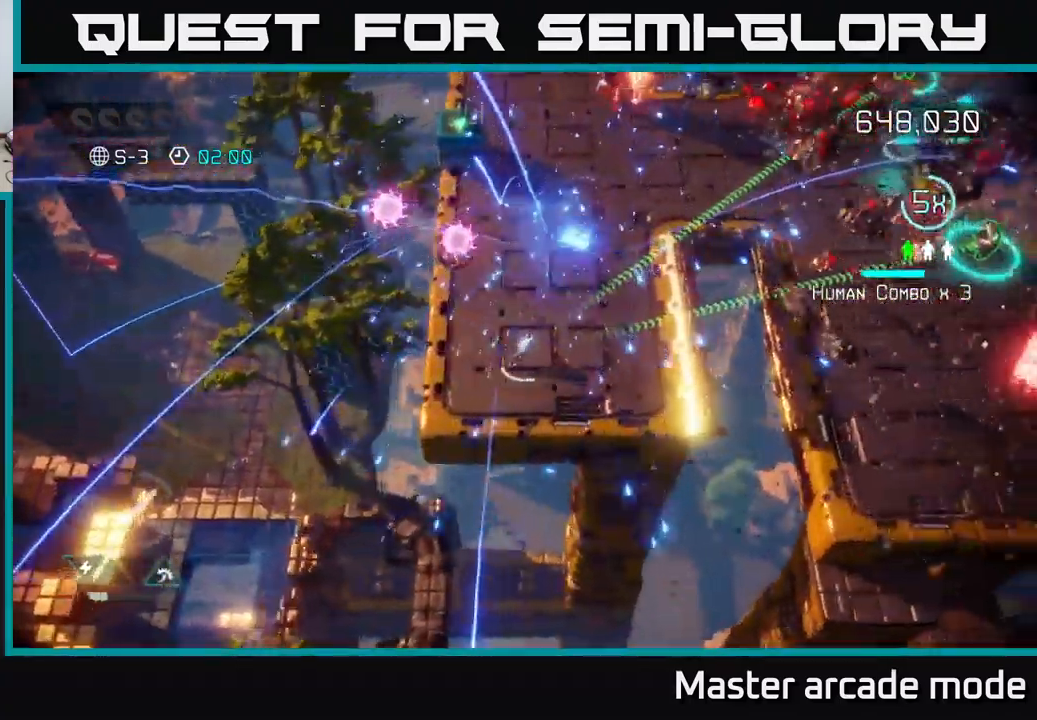
{"buttons": [], "left_stick": "up", "right_stick": "up-right", "events": [[100, "left_stick", "up"]]}
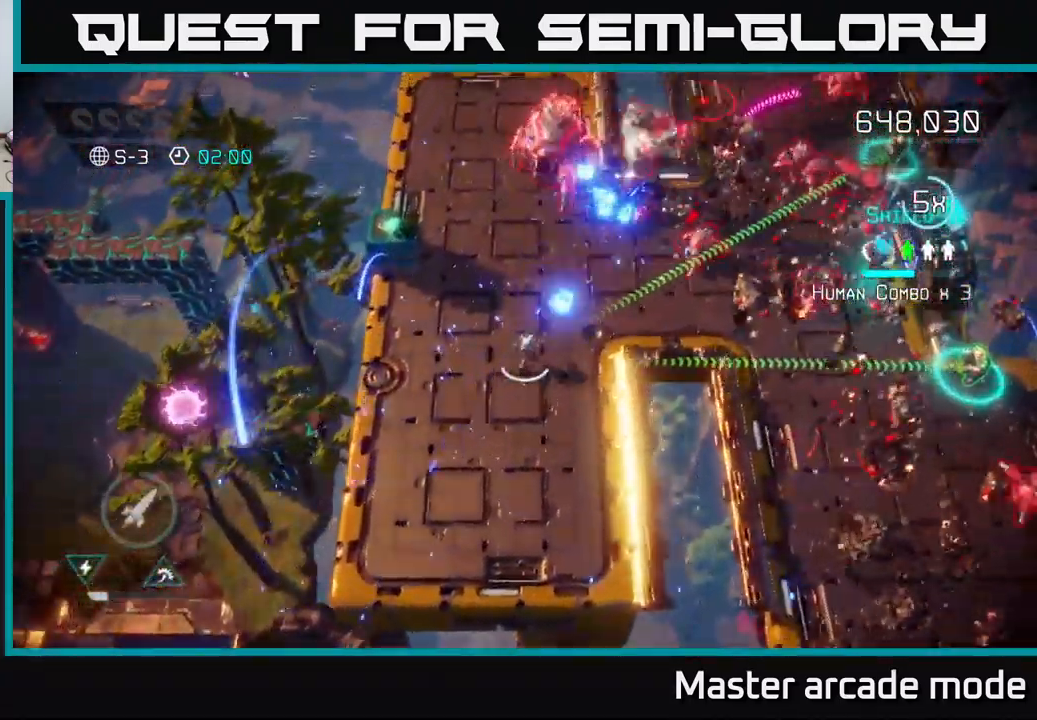
{"buttons": [], "left_stick": "down-left", "right_stick": "up-right", "events": [[300, "left_stick", "down-left"], [384, "R2", "down"], [500, "R2", "up"]]}
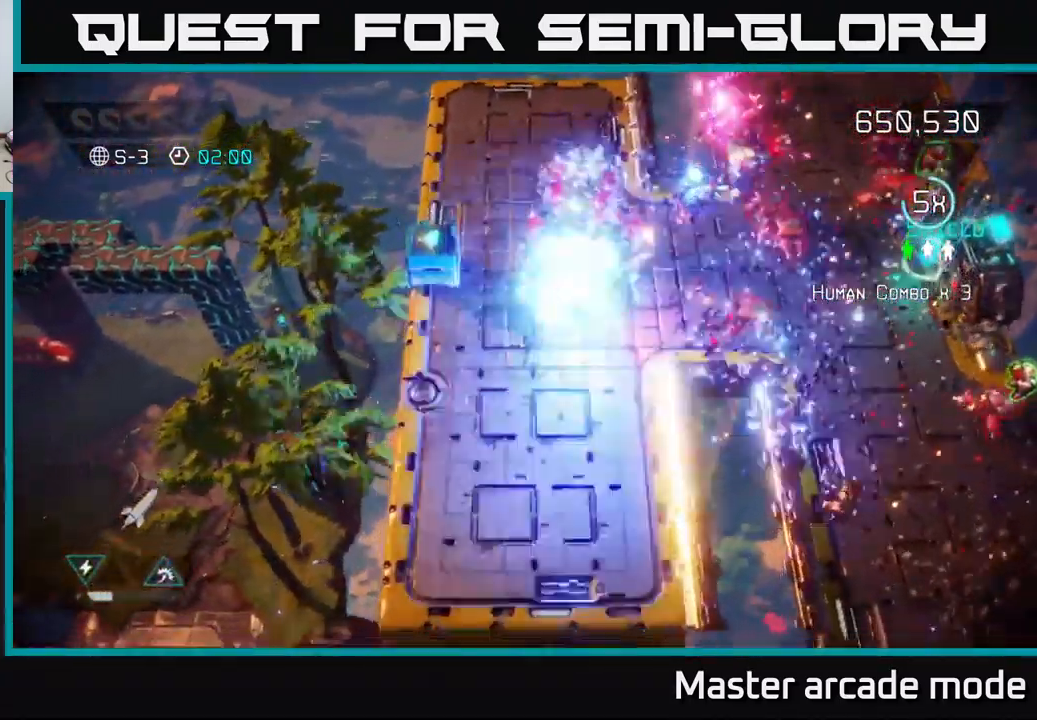
{"buttons": [], "left_stick": "down", "right_stick": "up-right", "events": [[150, "left_stick", "down"]]}
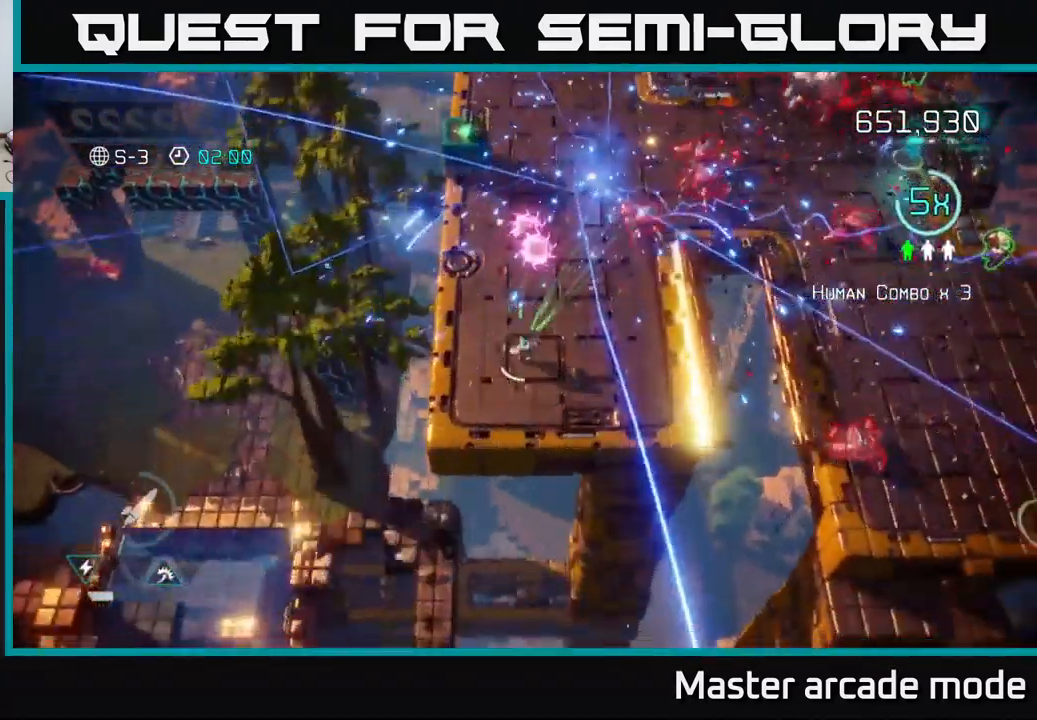
{"buttons": [], "left_stick": "left", "right_stick": "up-right", "events": [[101, "left_stick", "right"], [267, "right_stick", "up"], [317, "left_stick", "up"], [384, "left_stick", "left"], [401, "right_stick", "up-right"]]}
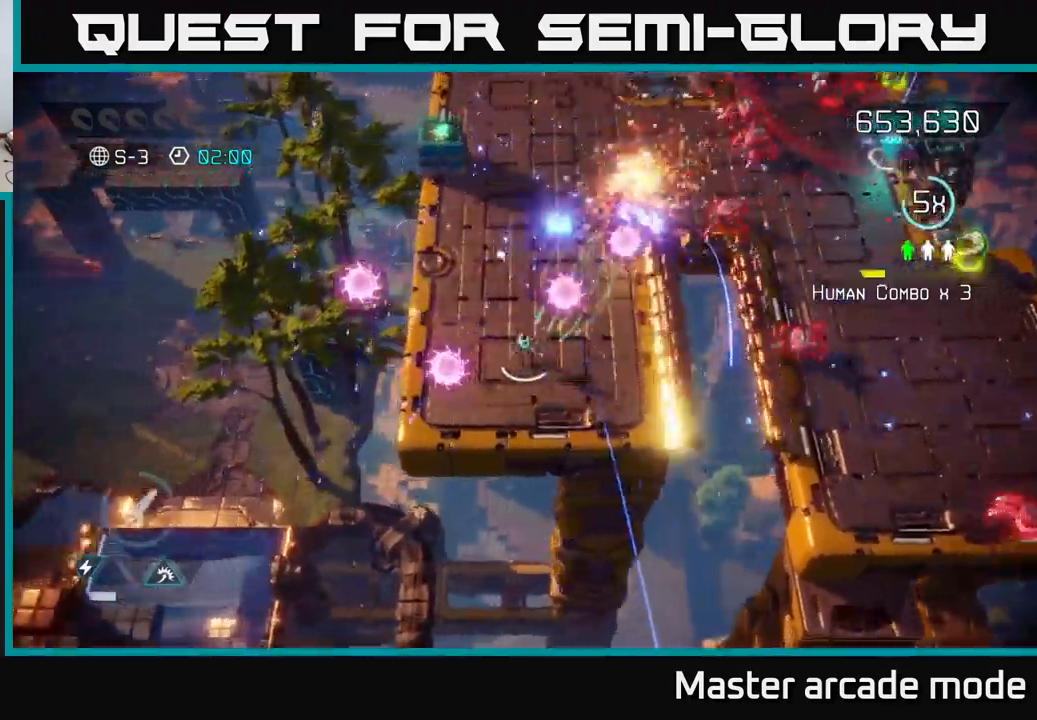
{"buttons": [], "left_stick": "up", "right_stick": "up-right", "events": [[133, "left_stick", "up-left"], [233, "left_stick", "up"]]}
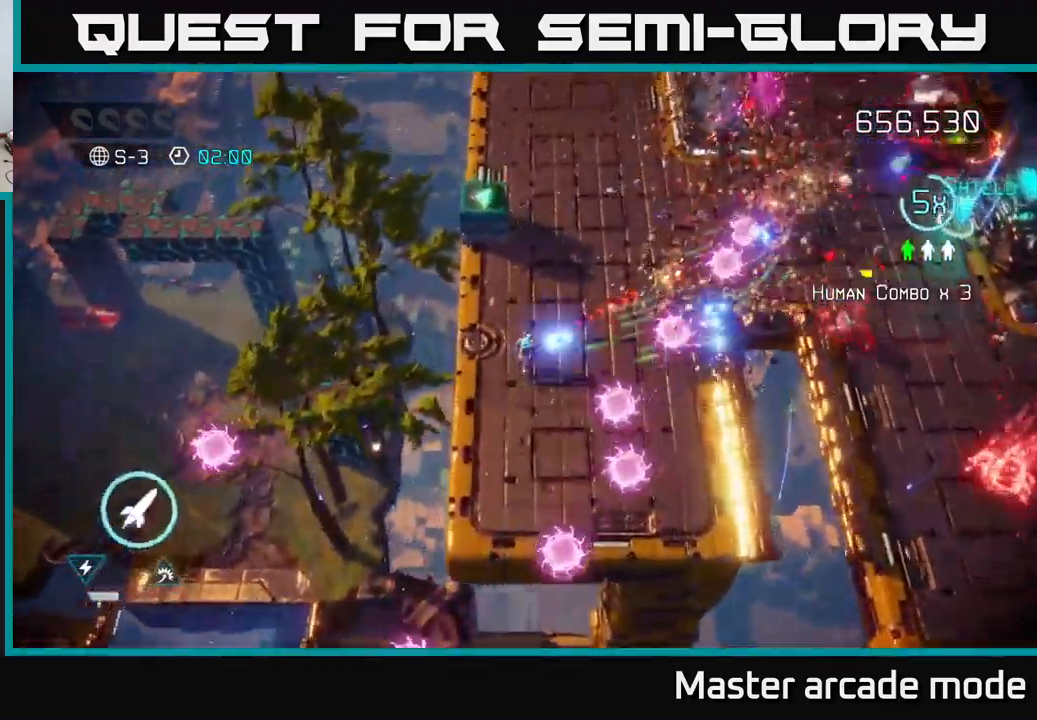
{"buttons": [], "left_stick": "left", "right_stick": "up-right", "events": [[133, "left_stick", "right"], [200, "left_stick", "down-left"], [217, "R2", "down"], [317, "R2", "up"], [483, "left_stick", "left"]]}
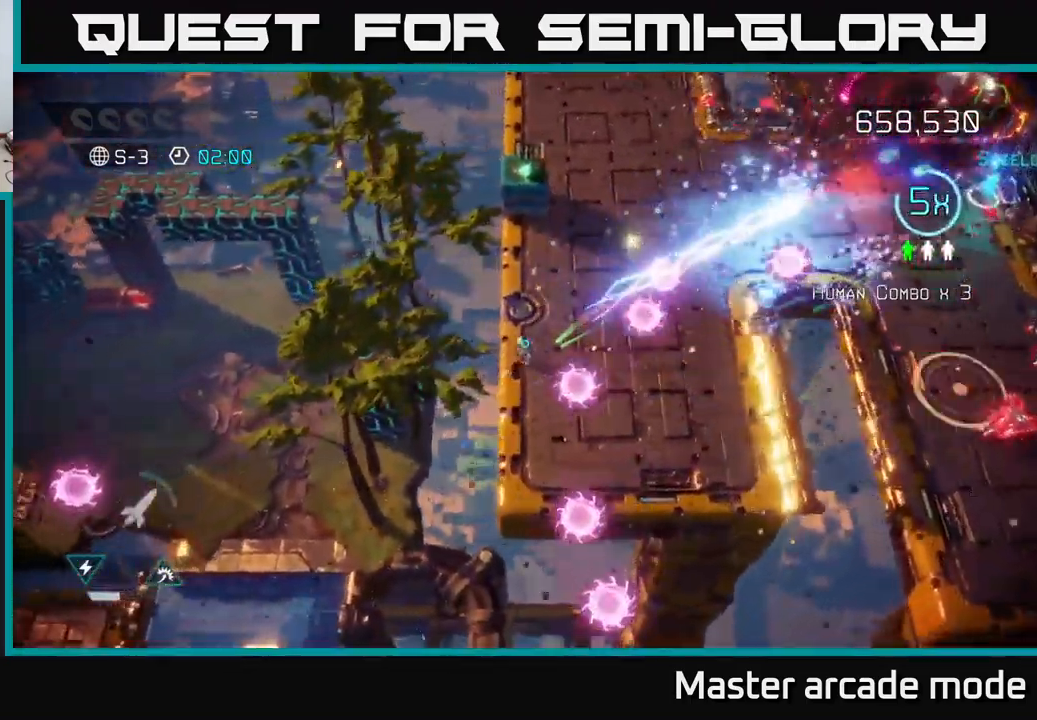
{"buttons": [], "left_stick": "up-right", "right_stick": "up-right", "events": [[50, "left_stick", "up-left"], [117, "left_stick", "up"], [217, "left_stick", "up-right"]]}
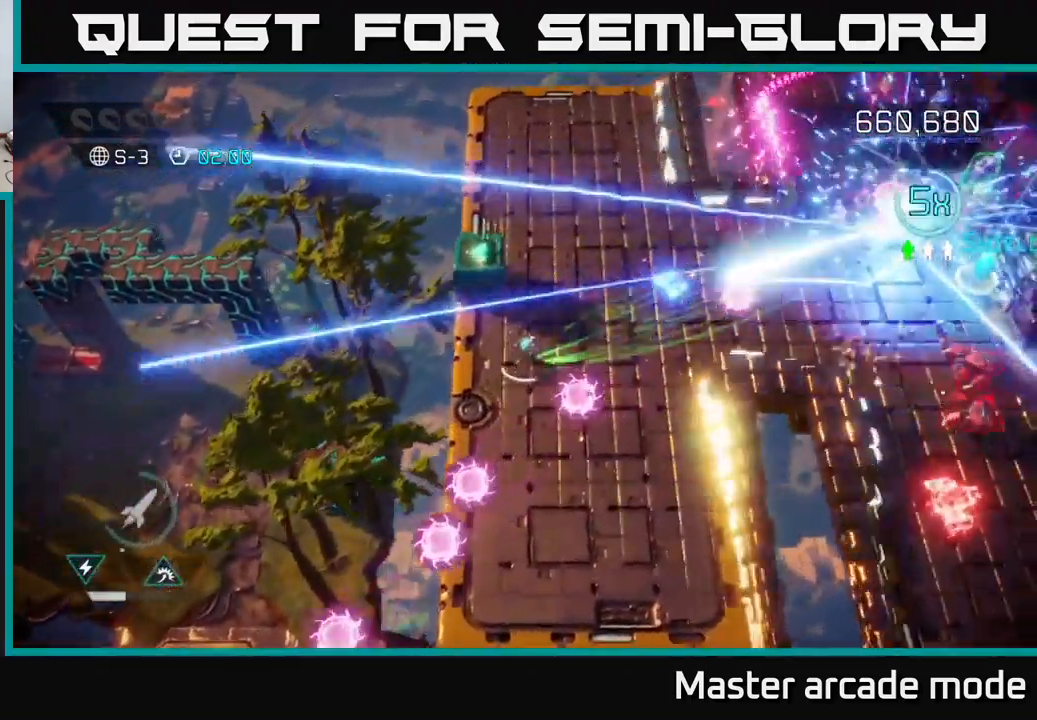
{"buttons": [], "left_stick": "right", "right_stick": "right", "events": [[267, "right_stick", "right"], [483, "left_stick", "right"]]}
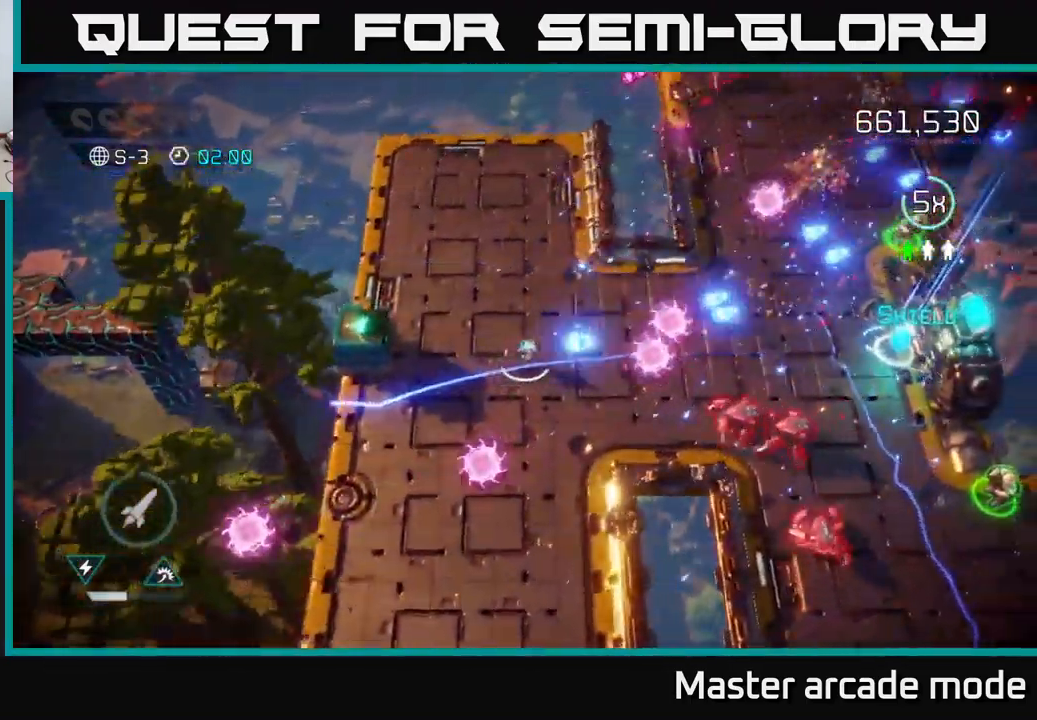
{"buttons": [], "left_stick": "right", "right_stick": "right", "events": [[133, "L2", "down"], [250, "left_stick", "up-right"], [383, "left_stick", "right"], [433, "L2", "up"]]}
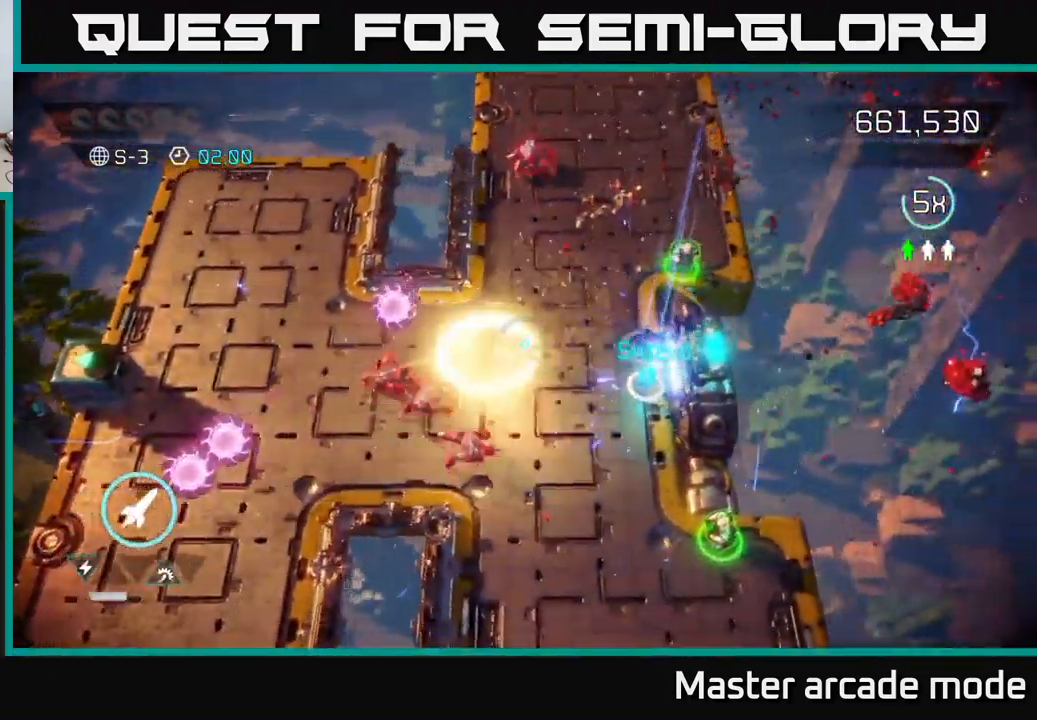
{"buttons": [], "left_stick": "up", "right_stick": "up-right", "events": [[200, "right_stick", "up-right"], [317, "left_stick", "up-right"], [417, "left_stick", "up"]]}
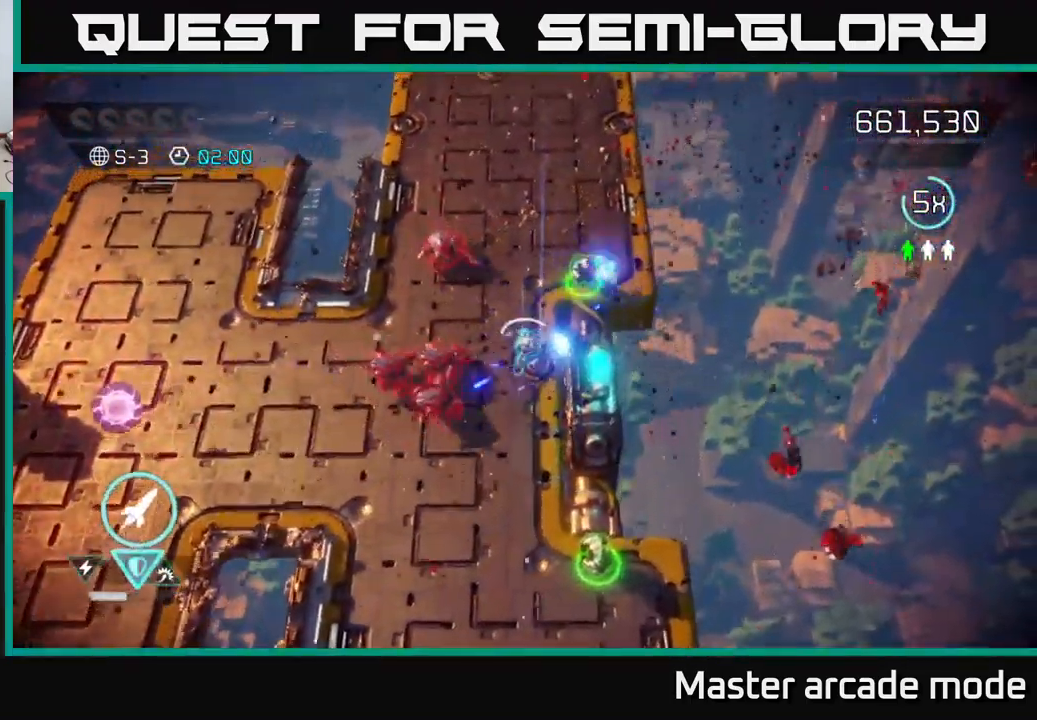
{"buttons": [], "left_stick": "up-left", "right_stick": "down", "events": [[100, "right_stick", "up-left"], [167, "left_stick", "up-right"], [200, "right_stick", "down-left"], [300, "right_stick", "down"], [500, "left_stick", "up-left"]]}
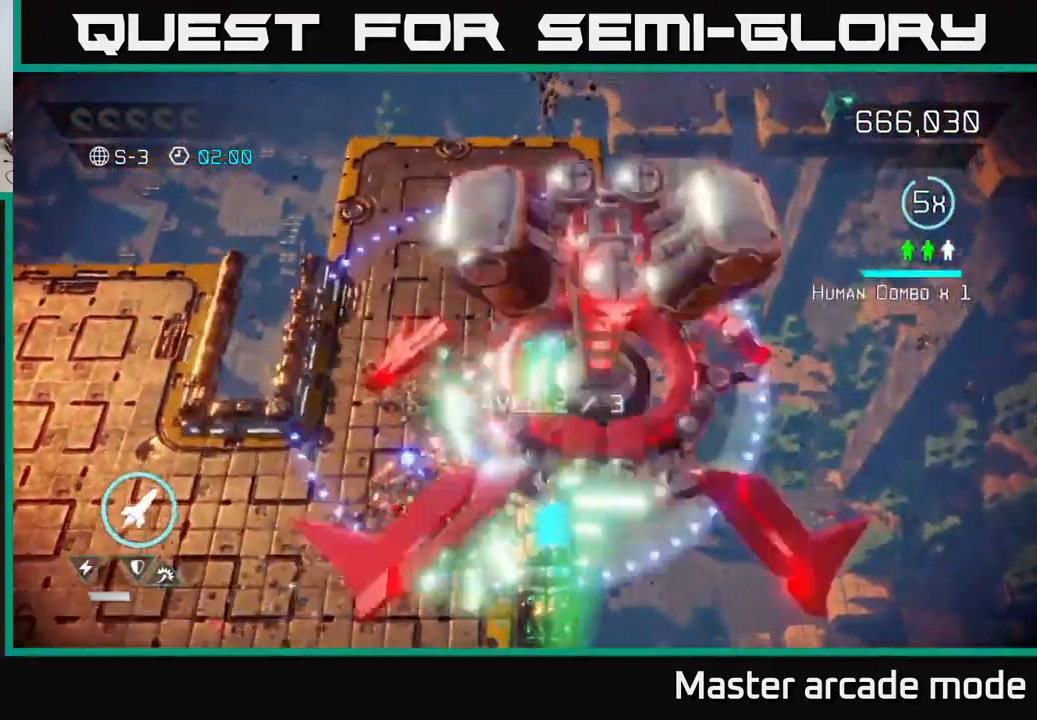
{"buttons": [], "left_stick": "down", "right_stick": "down", "events": [[233, "left_stick", "left"], [333, "left_stick", "down-left"], [483, "left_stick", "down"]]}
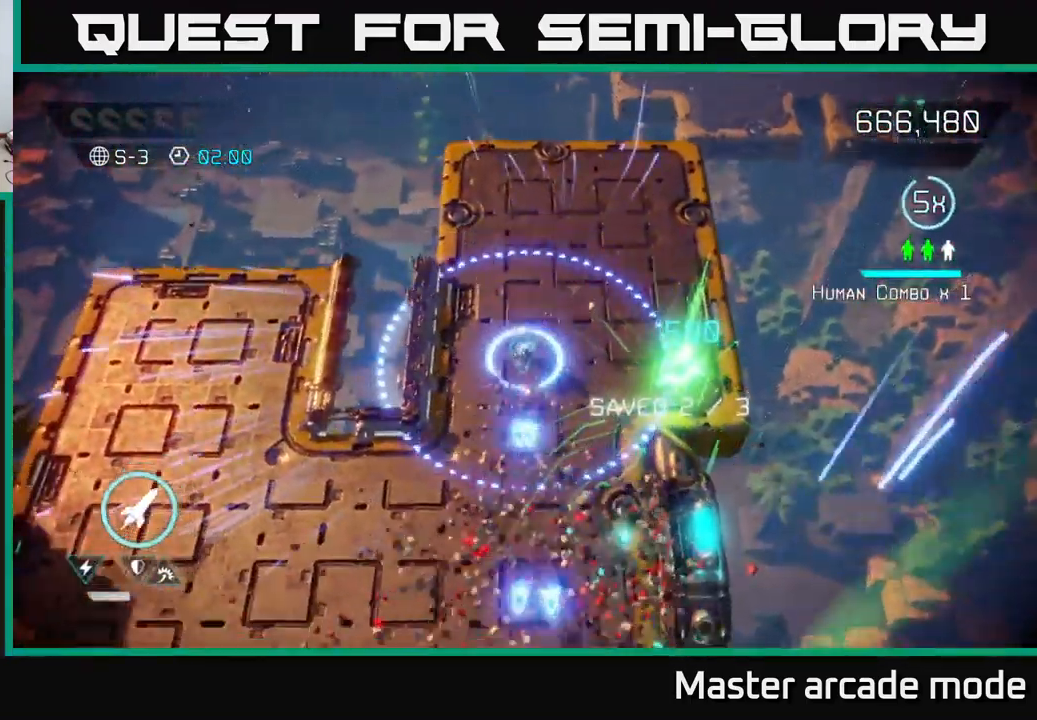
{"buttons": [], "left_stick": "down", "right_stick": "down", "events": []}